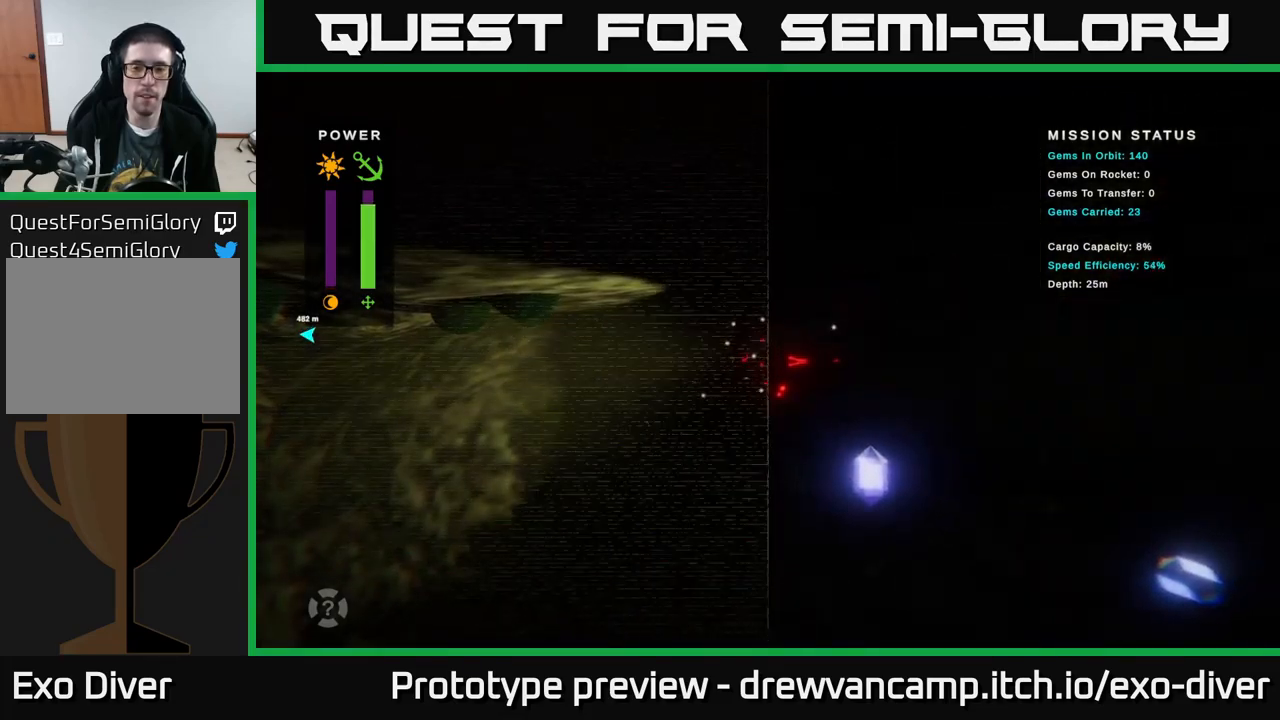
Gameplay with a controller (Xbox layout); each line is a JSON object with the inputs held at the frame after it. "events" lists button and stick changes between this image and that frame as [ms after this image, input, new state], when the widget could be followed in between.
{"buttons": [], "left_stick": "down-left", "right_stick": "center", "events": [[116, "left_stick", "down-left"]]}
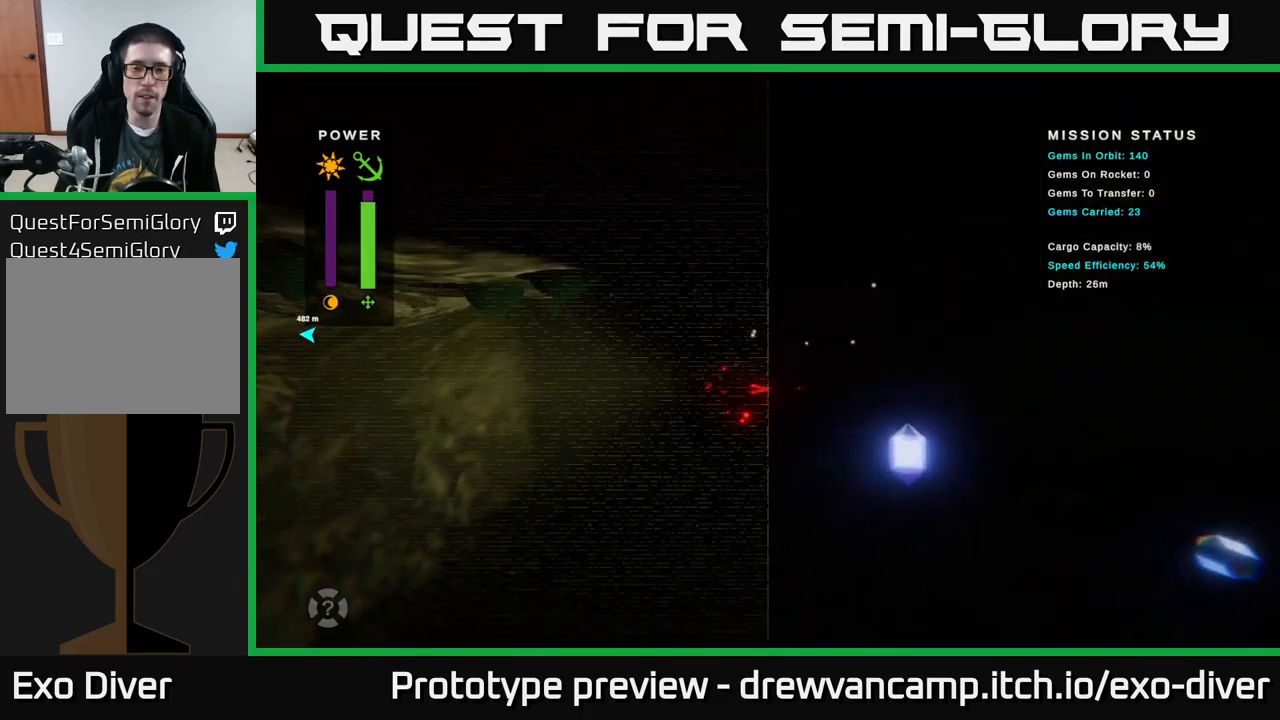
{"buttons": [], "left_stick": "down-left", "right_stick": "center", "events": []}
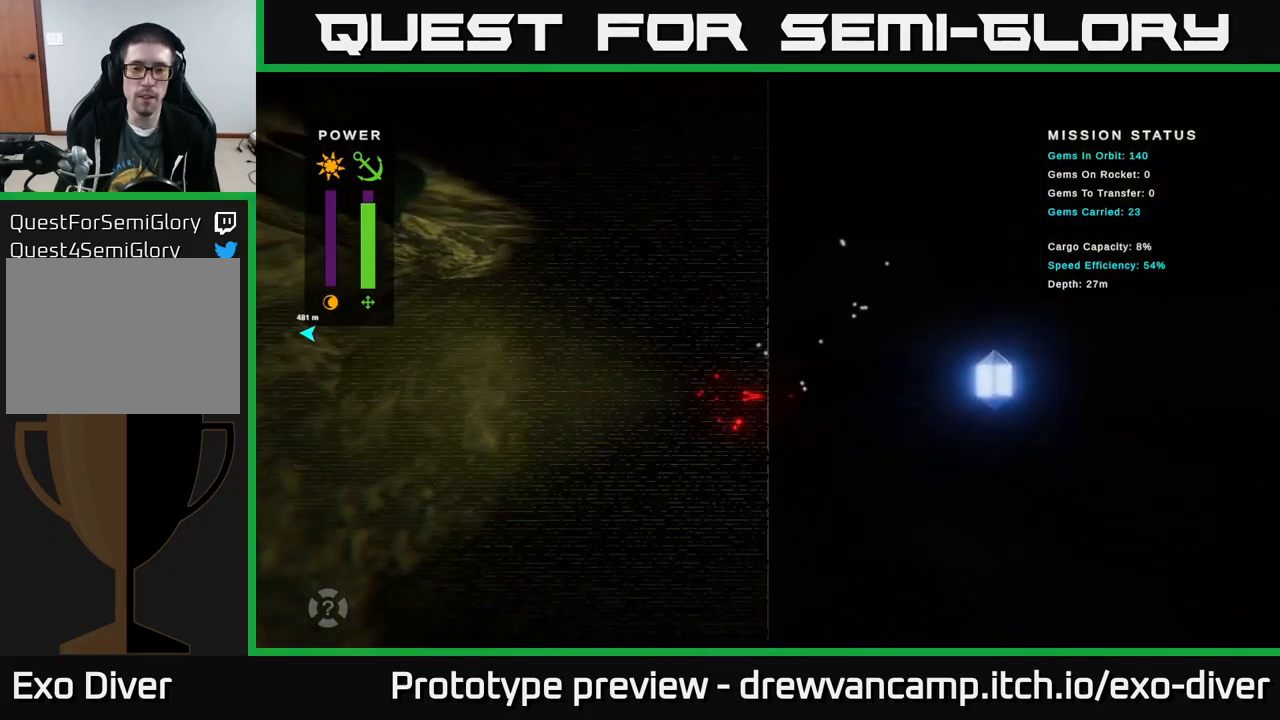
{"buttons": [], "left_stick": "down", "right_stick": "center", "events": [[200, "left_stick", "down"]]}
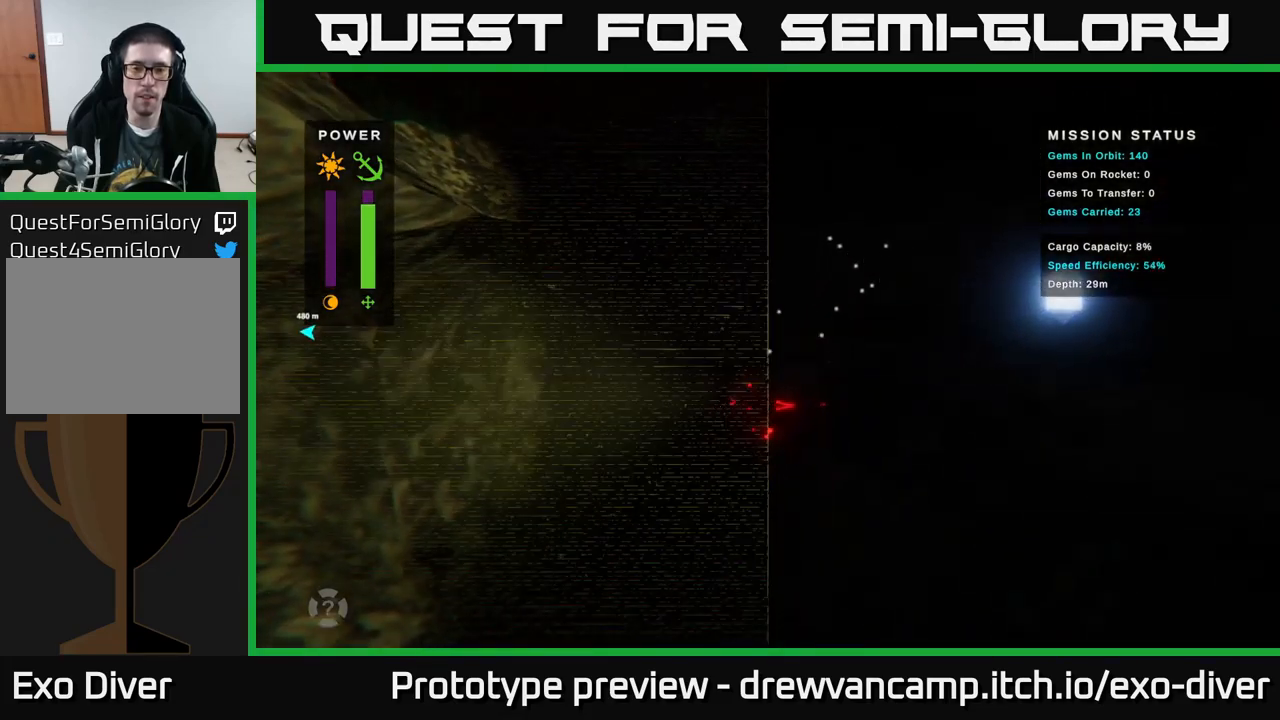
{"buttons": [], "left_stick": "down", "right_stick": "center", "events": []}
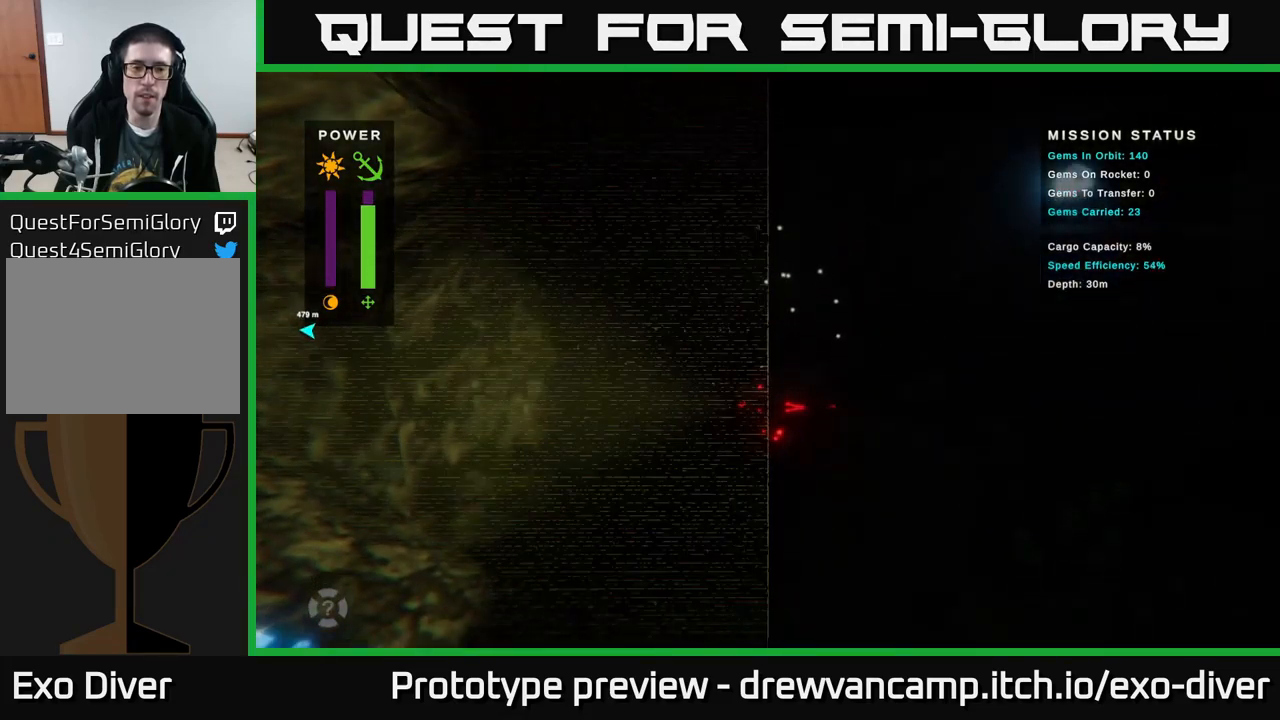
{"buttons": [], "left_stick": "down-left", "right_stick": "center", "events": [[300, "left_stick", "down-left"]]}
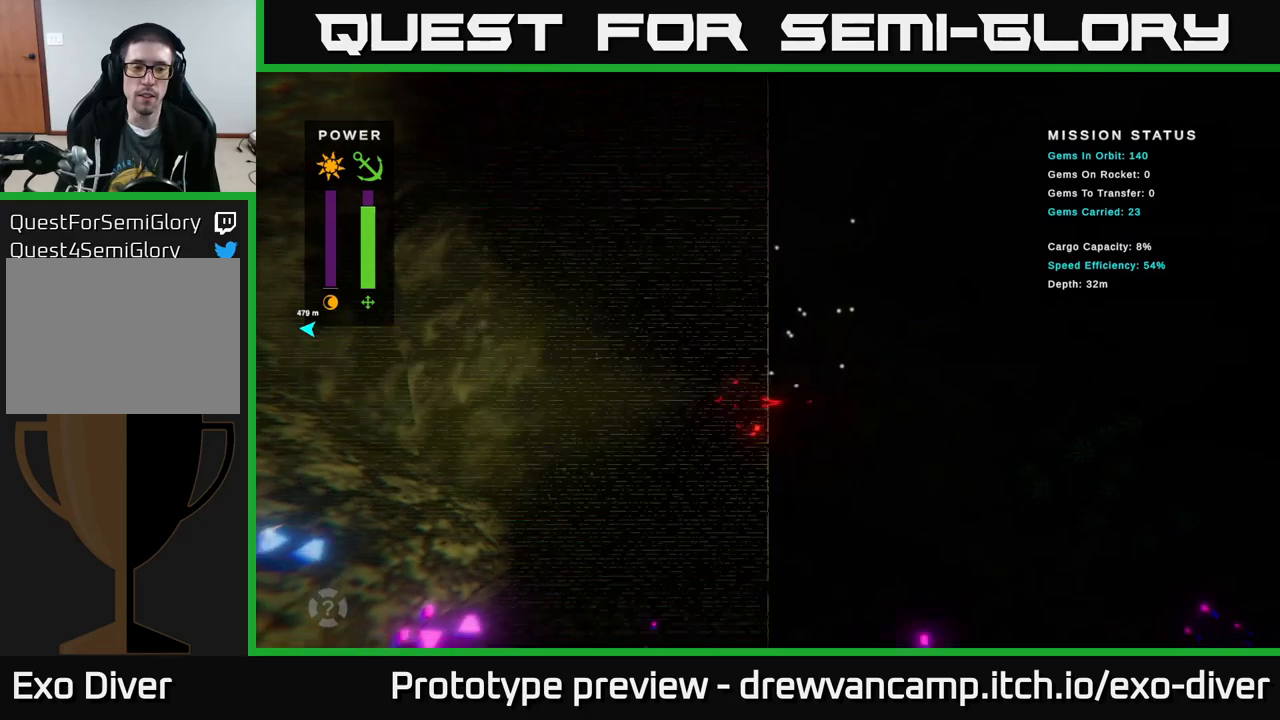
{"buttons": [], "left_stick": "up", "right_stick": "center", "events": [[83, "left_stick", "center"], [417, "left_stick", "up"]]}
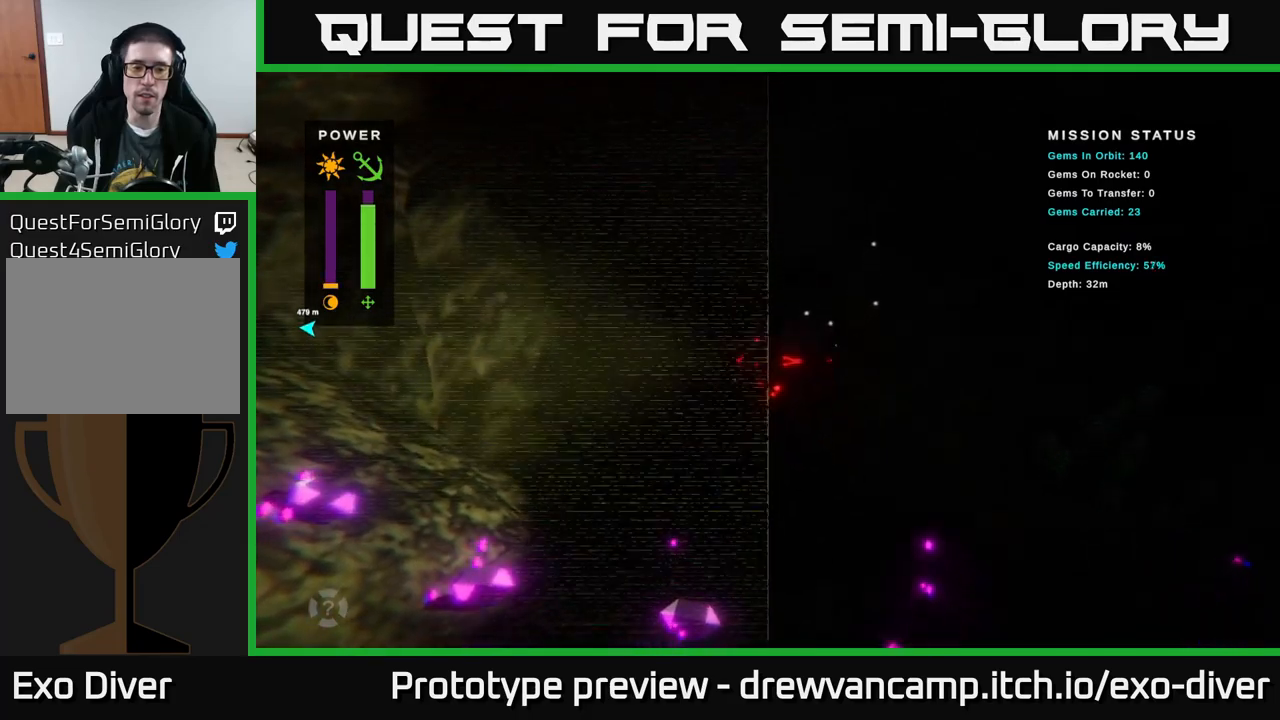
{"buttons": [], "left_stick": "up-left", "right_stick": "center", "events": [[367, "B", "down"], [400, "left_stick", "center"], [450, "B", "up"], [500, "left_stick", "up-left"]]}
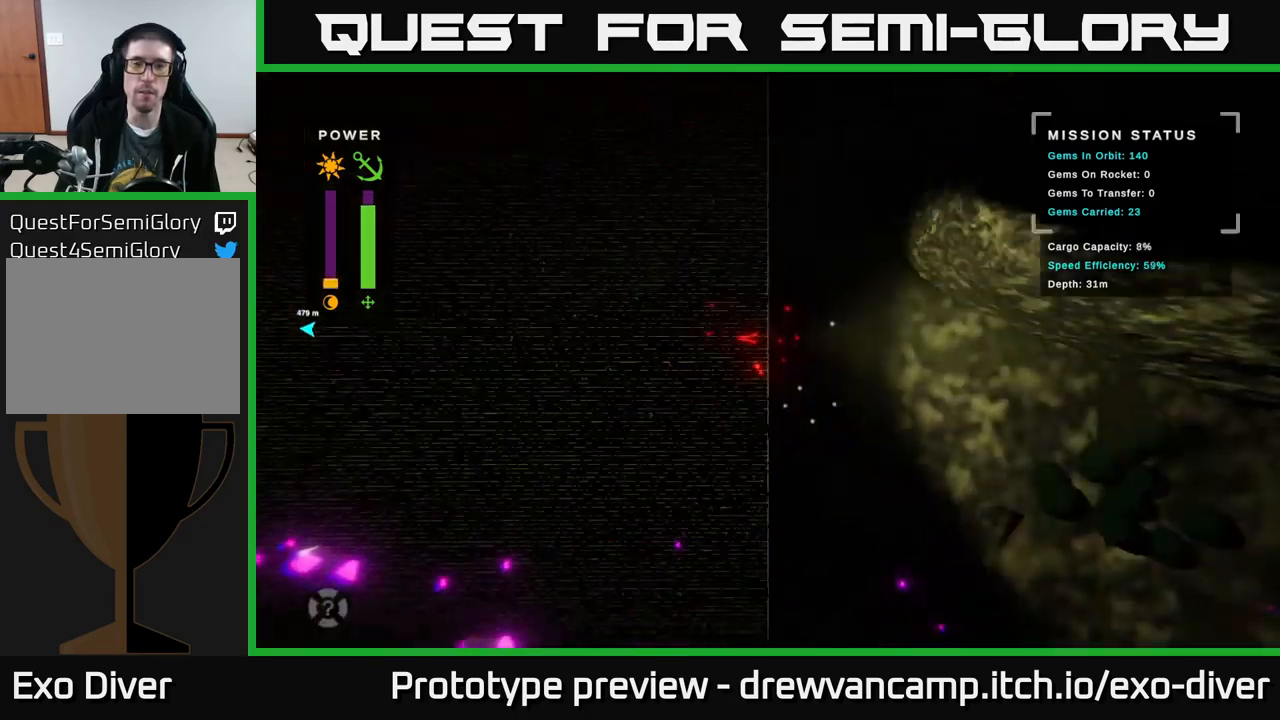
{"buttons": [], "left_stick": "down-right", "right_stick": "center", "events": [[250, "left_stick", "up-right"], [383, "left_stick", "down-right"]]}
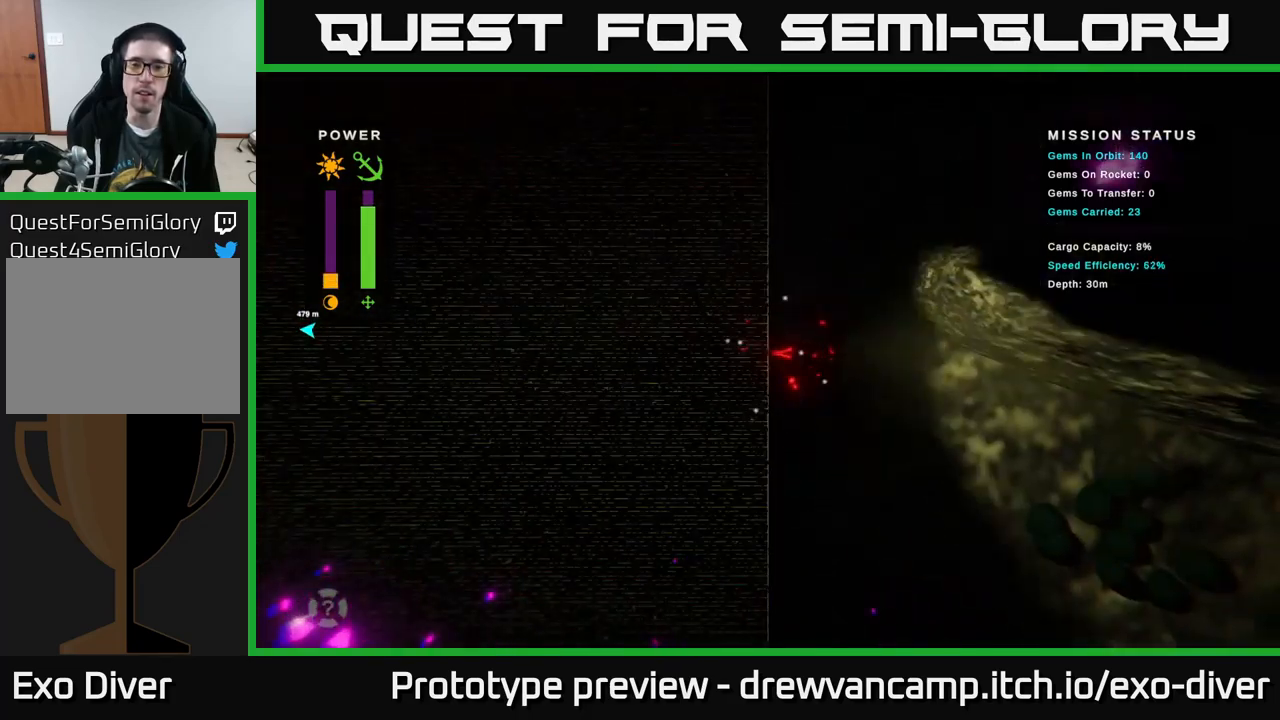
{"buttons": [], "left_stick": "right", "right_stick": "center", "events": [[233, "B", "down"], [317, "B", "up"], [317, "left_stick", "right"]]}
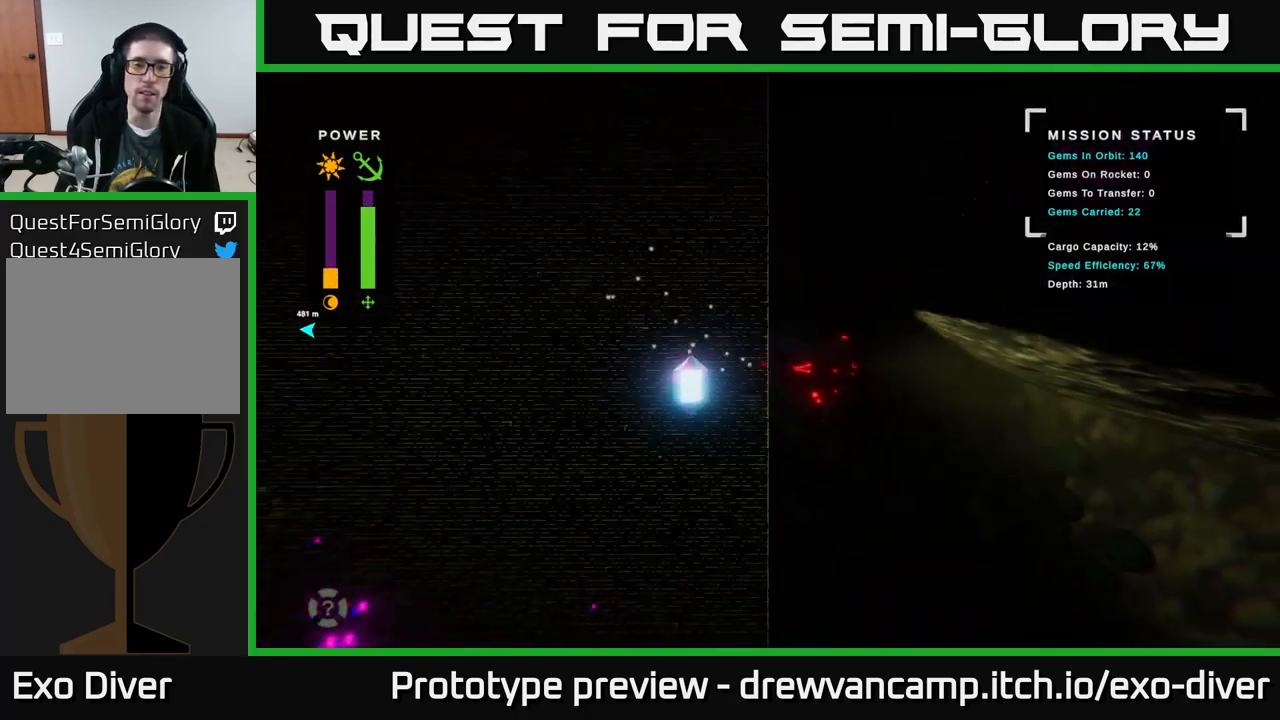
{"buttons": [], "left_stick": "down-left", "right_stick": "center", "events": [[33, "left_stick", "up"], [200, "left_stick", "up-left"], [367, "left_stick", "down-left"]]}
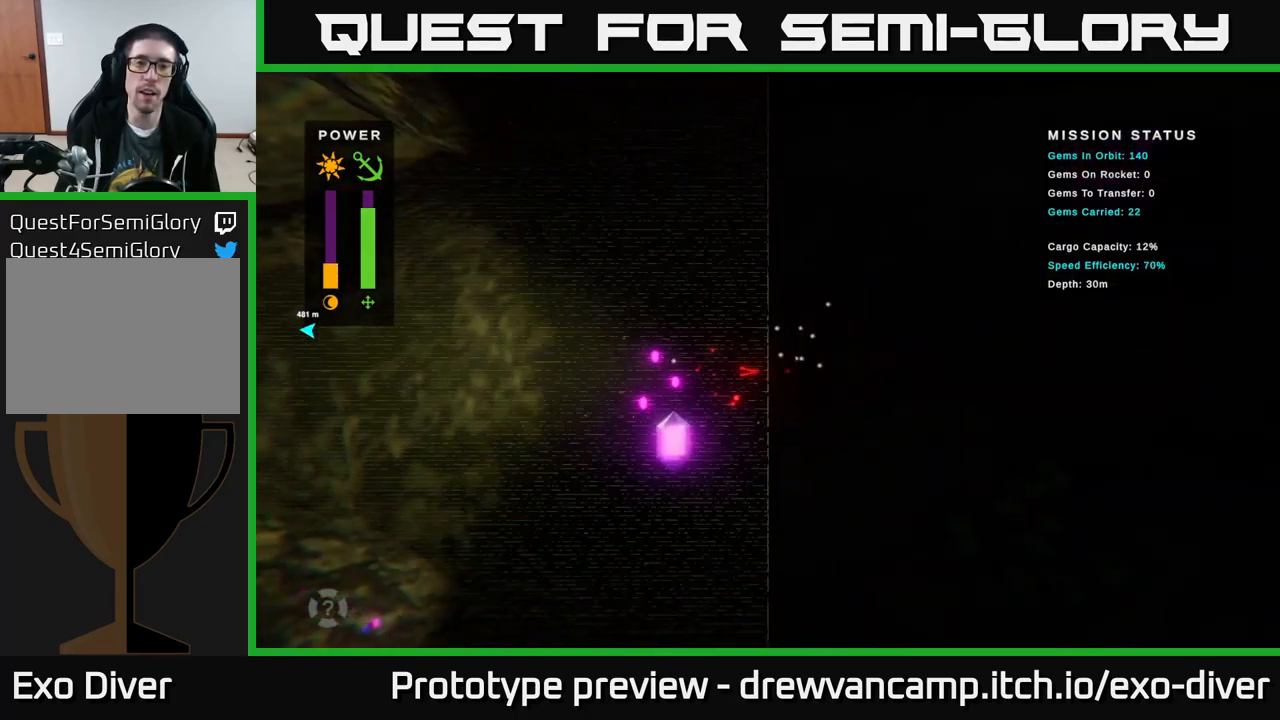
{"buttons": [], "left_stick": "up", "right_stick": "center", "events": [[350, "left_stick", "up-left"], [400, "left_stick", "up"]]}
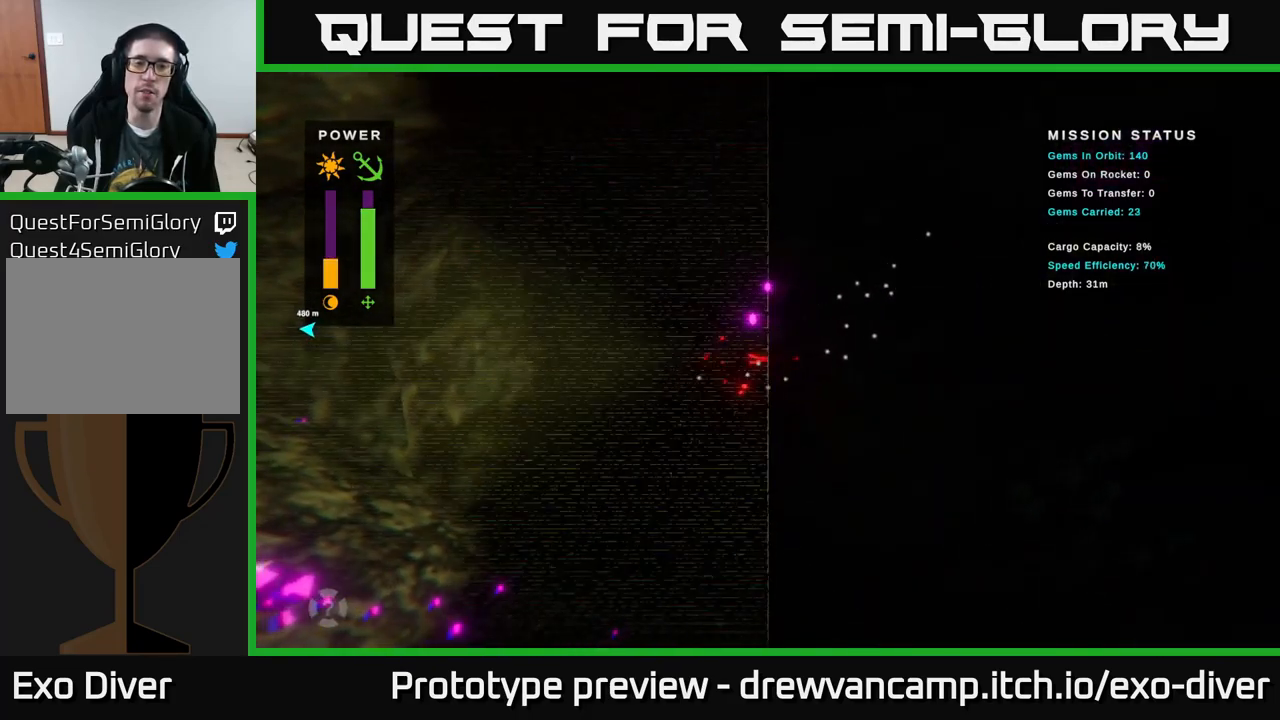
{"buttons": [], "left_stick": "up", "right_stick": "center", "events": [[283, "left_stick", "up-right"], [450, "left_stick", "up"]]}
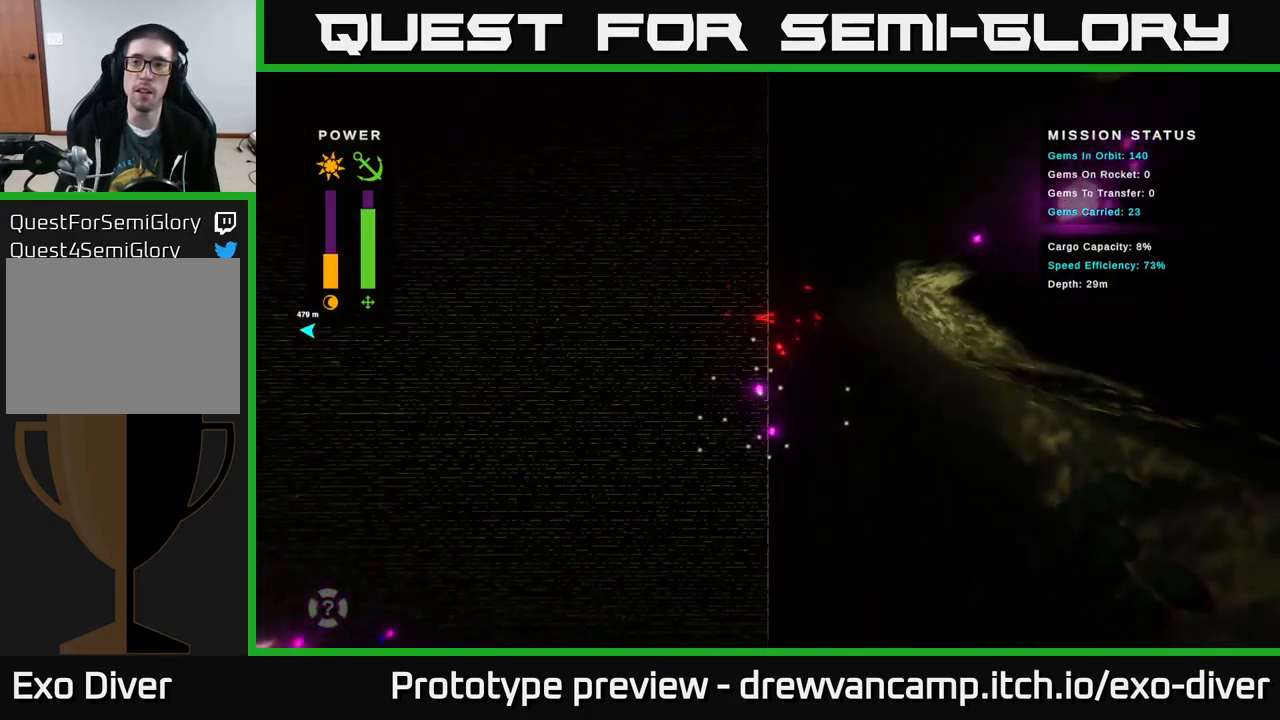
{"buttons": [], "left_stick": "up-right", "right_stick": "center", "events": [[117, "left_stick", "up-right"]]}
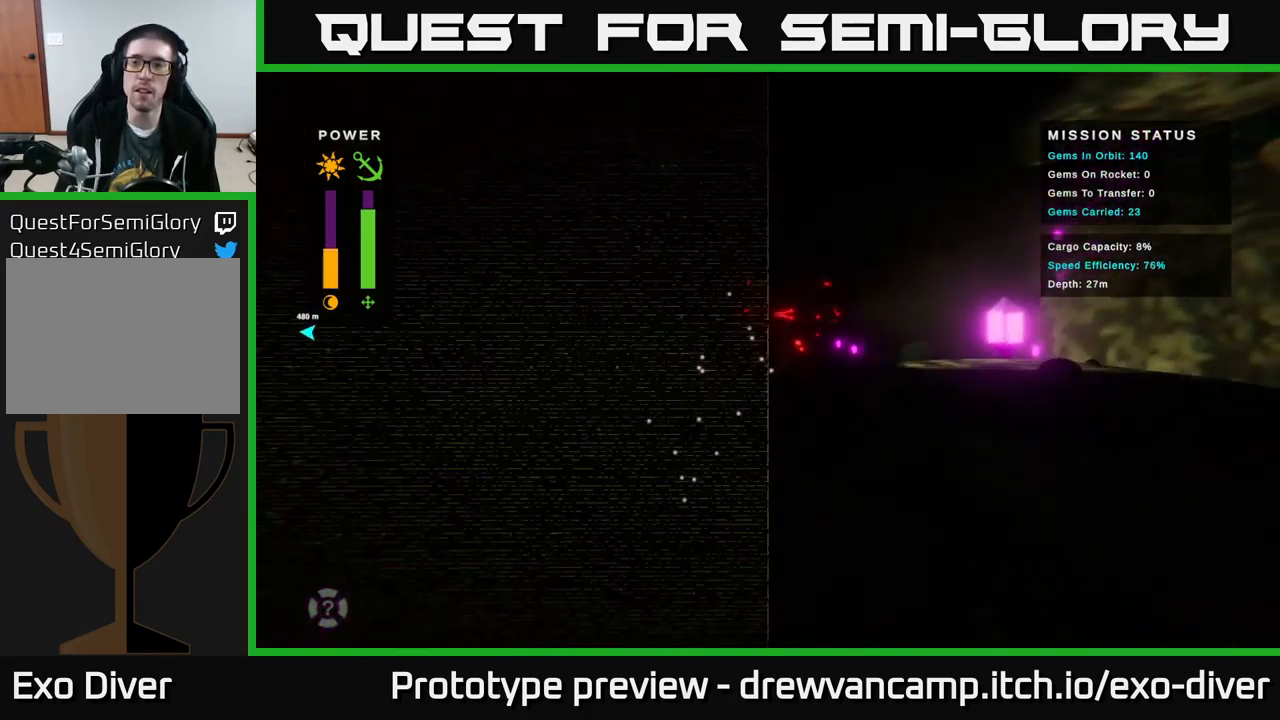
{"buttons": [], "left_stick": "up-right", "right_stick": "center", "events": []}
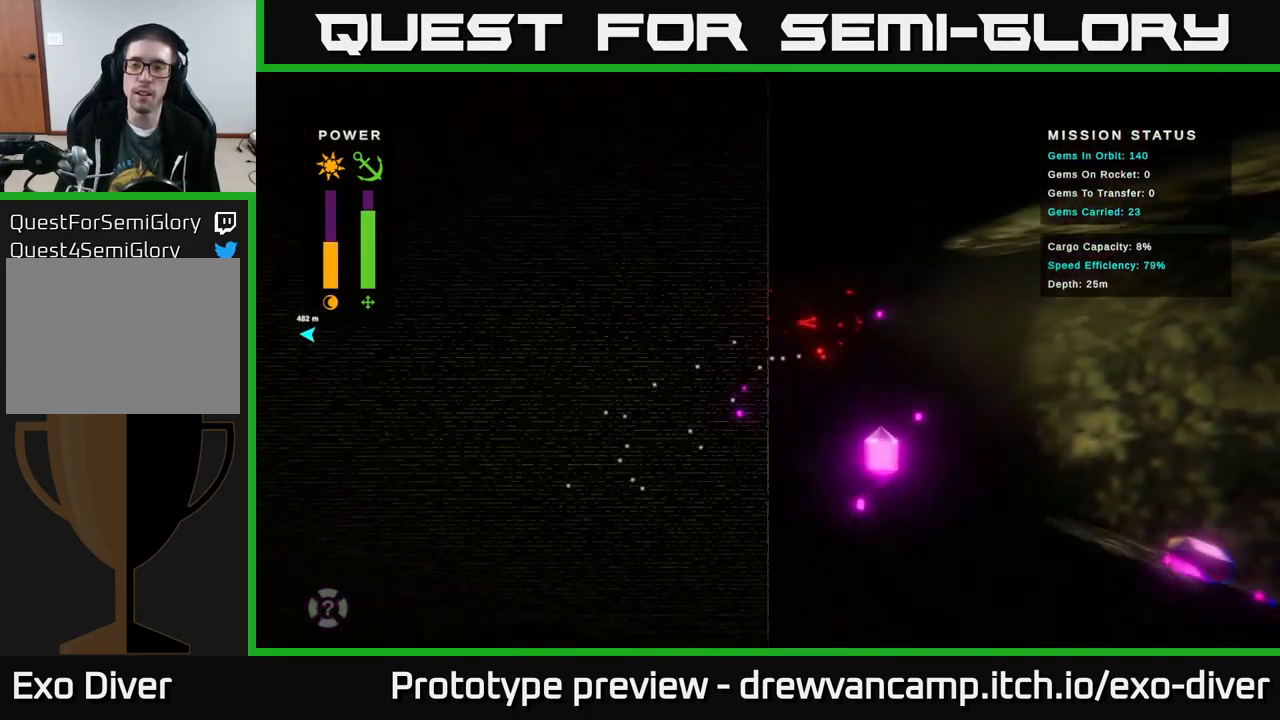
{"buttons": [], "left_stick": "right", "right_stick": "center", "events": [[17, "left_stick", "right"]]}
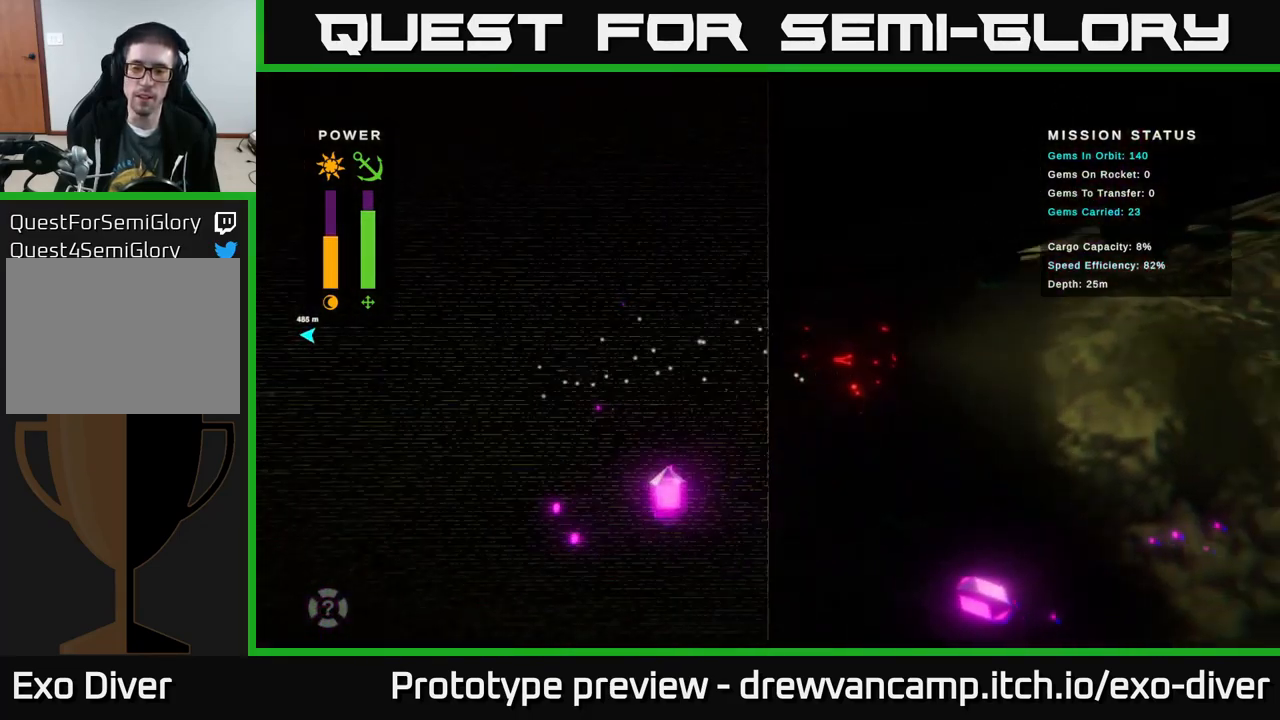
{"buttons": [], "left_stick": "down-right", "right_stick": "center", "events": [[250, "left_stick", "down-right"]]}
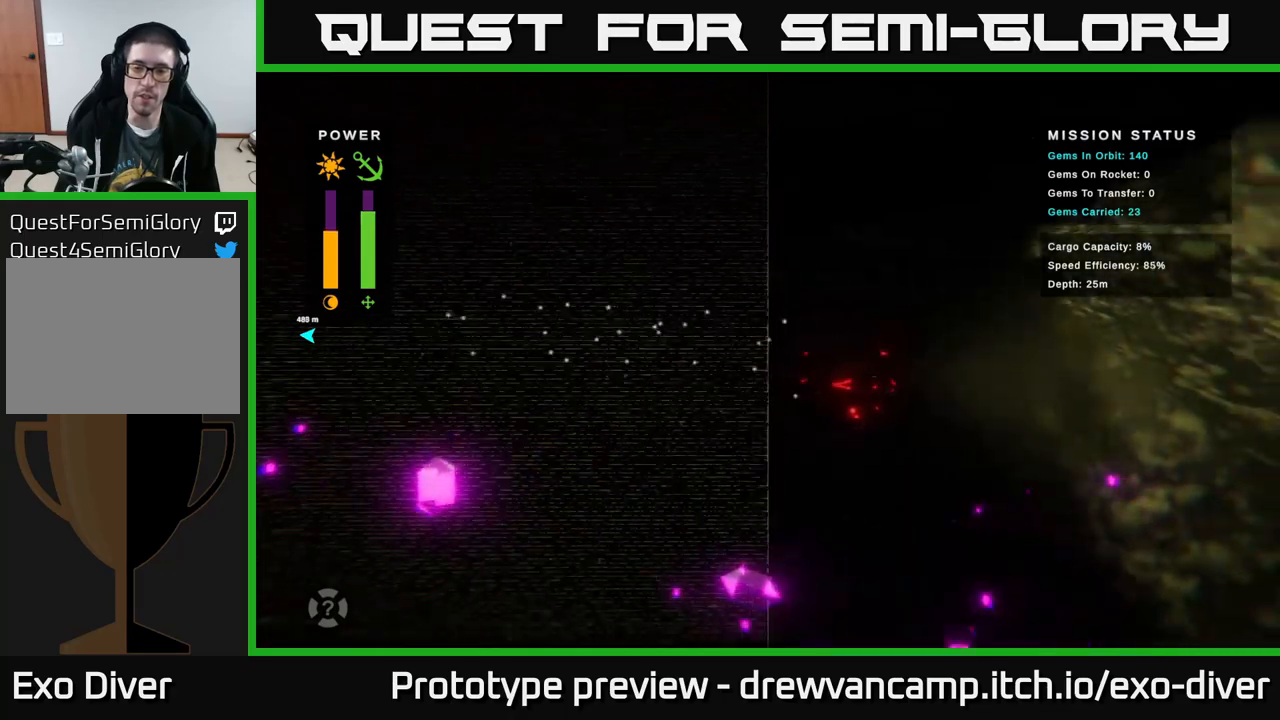
{"buttons": [], "left_stick": "down-right", "right_stick": "center", "events": []}
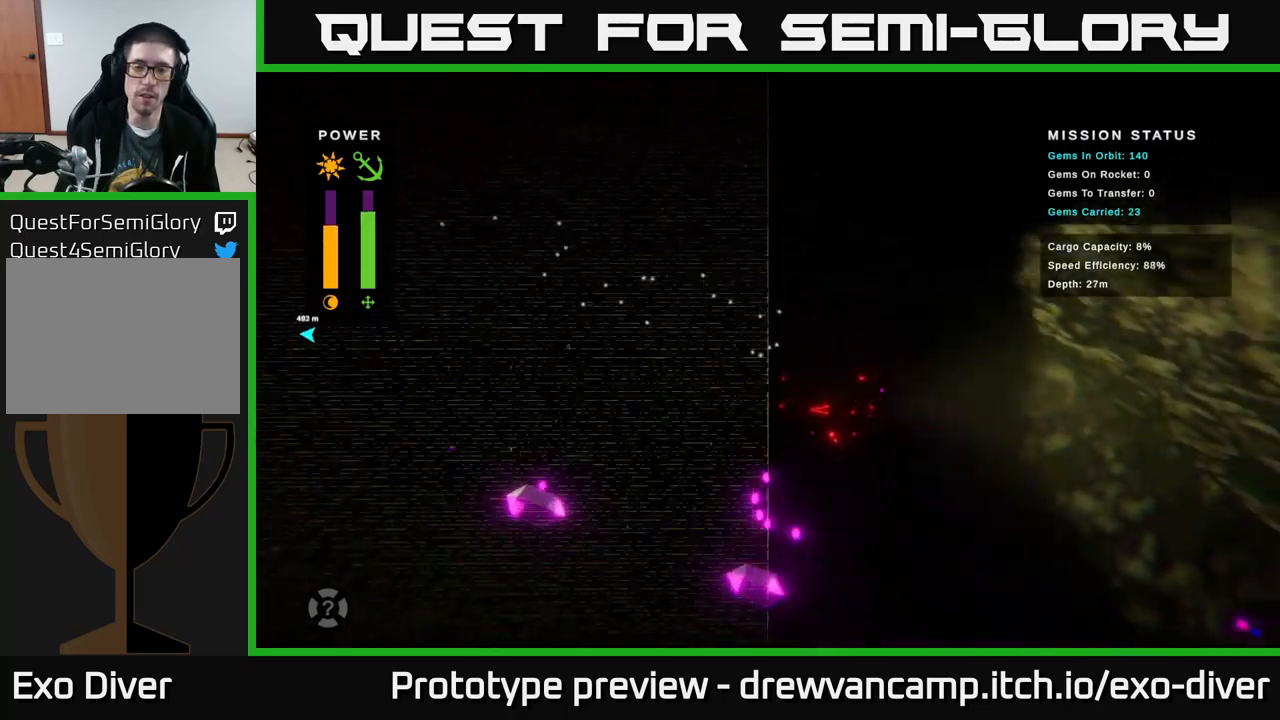
{"buttons": [], "left_stick": "down-right", "right_stick": "center", "events": []}
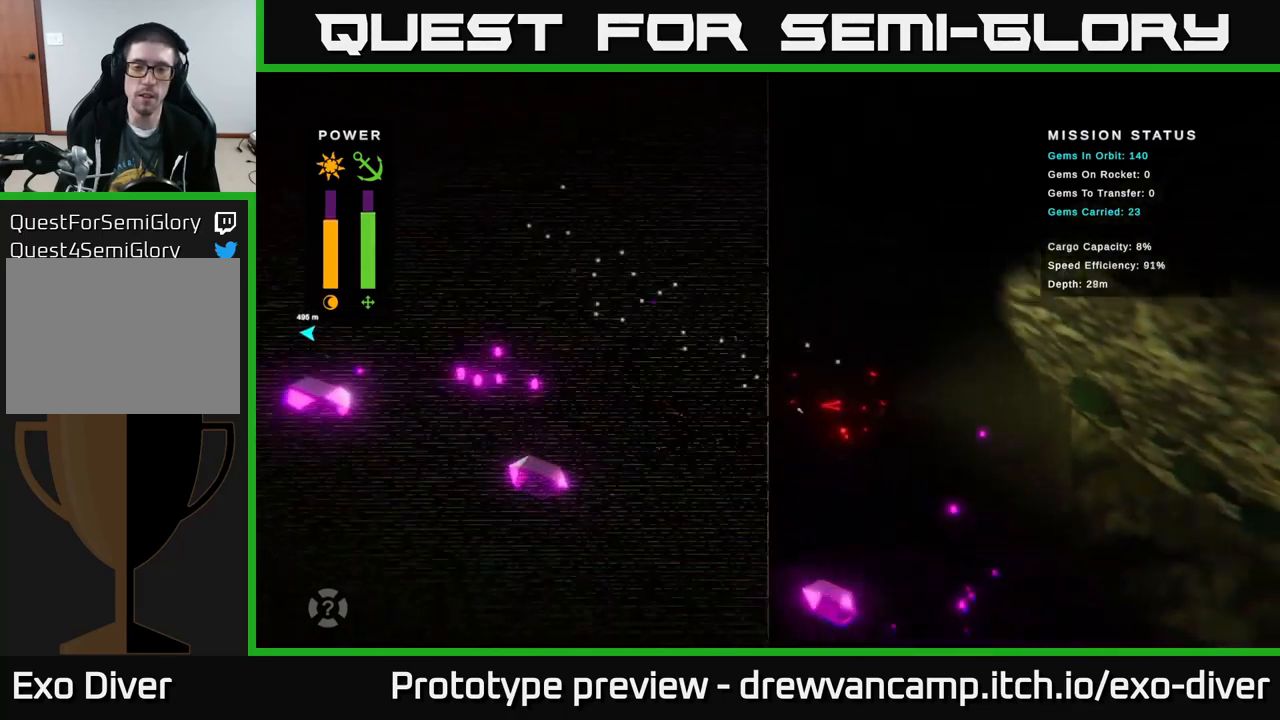
{"buttons": [], "left_stick": "down-right", "right_stick": "center", "events": []}
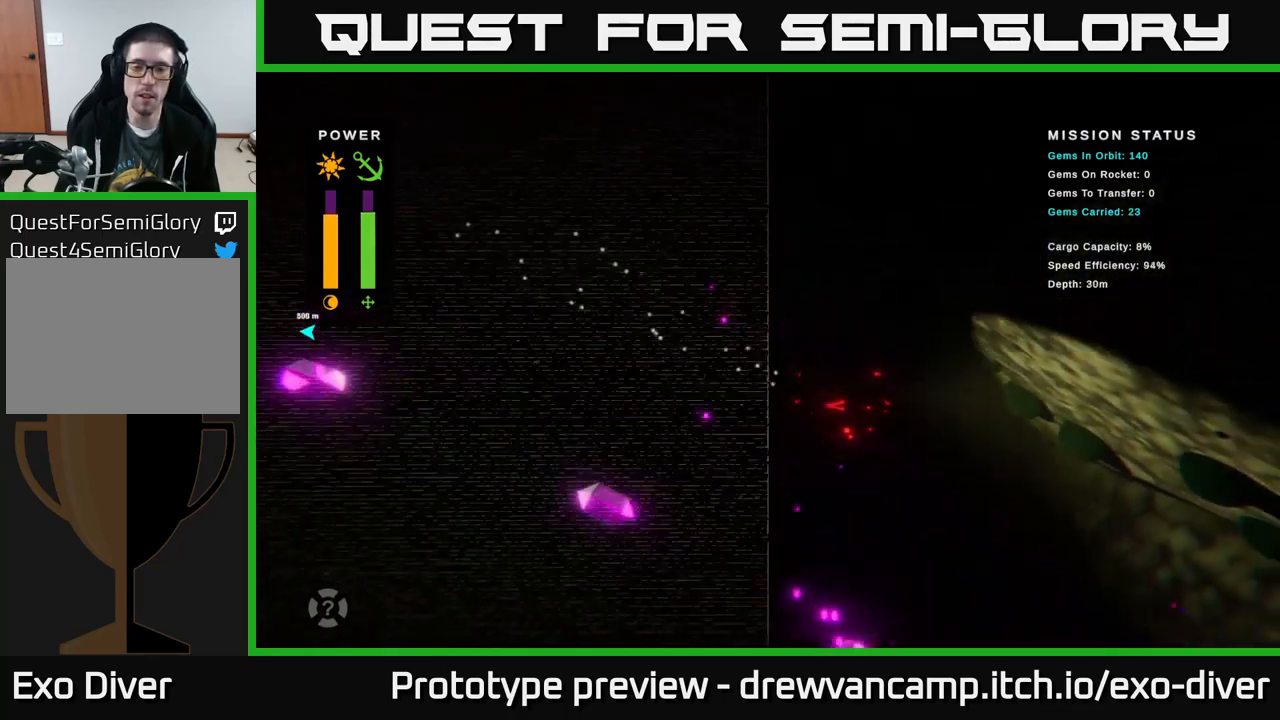
{"buttons": [], "left_stick": "down-right", "right_stick": "center", "events": []}
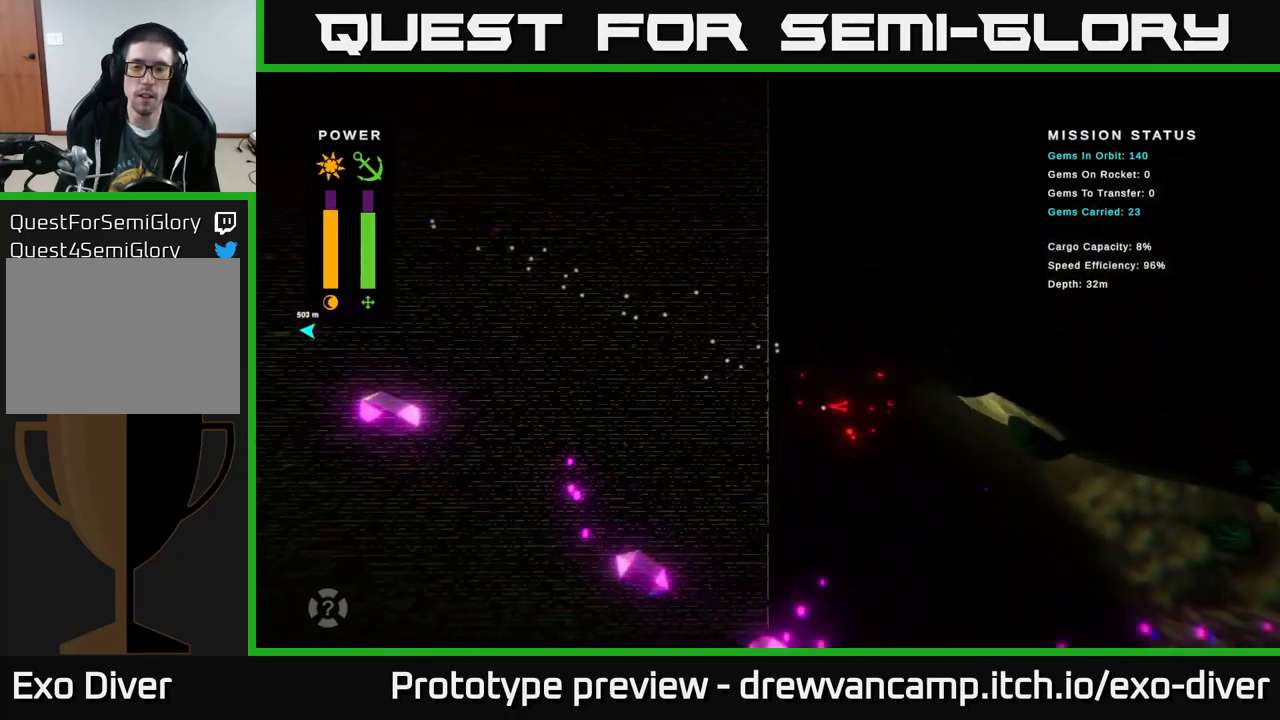
{"buttons": [], "left_stick": "right", "right_stick": "center", "events": [[500, "left_stick", "right"]]}
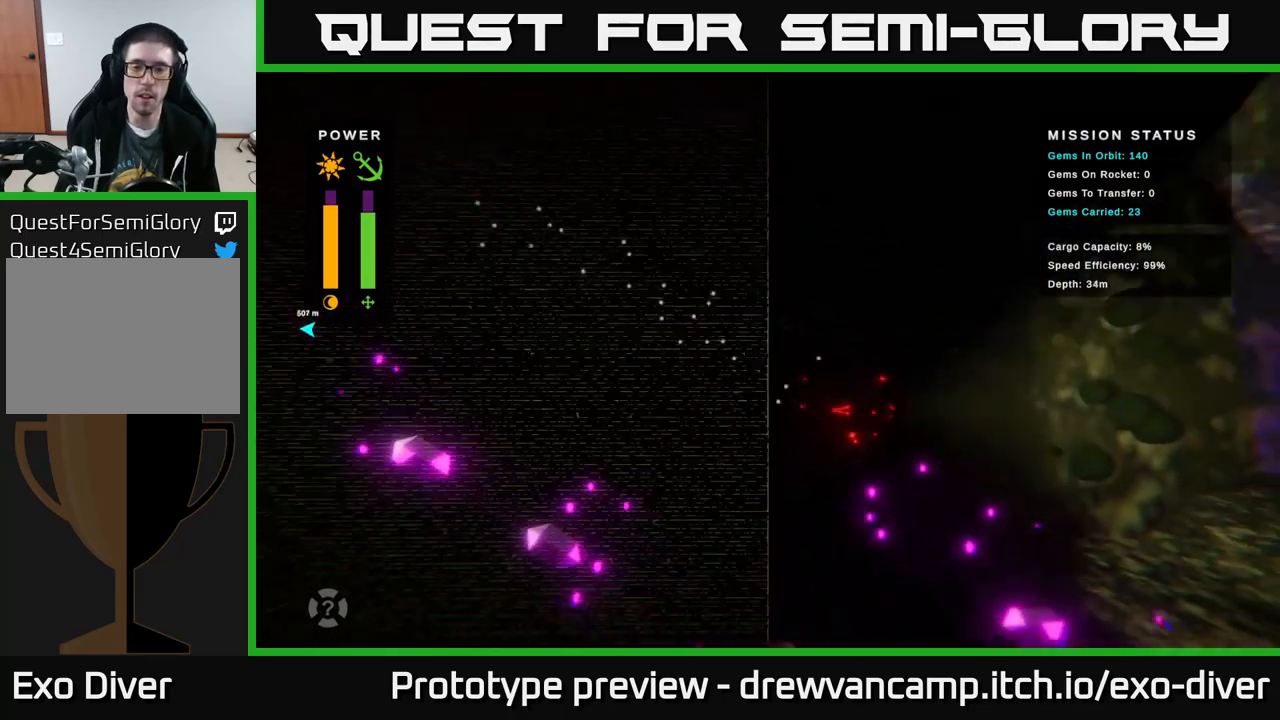
{"buttons": [], "left_stick": "right", "right_stick": "center", "events": []}
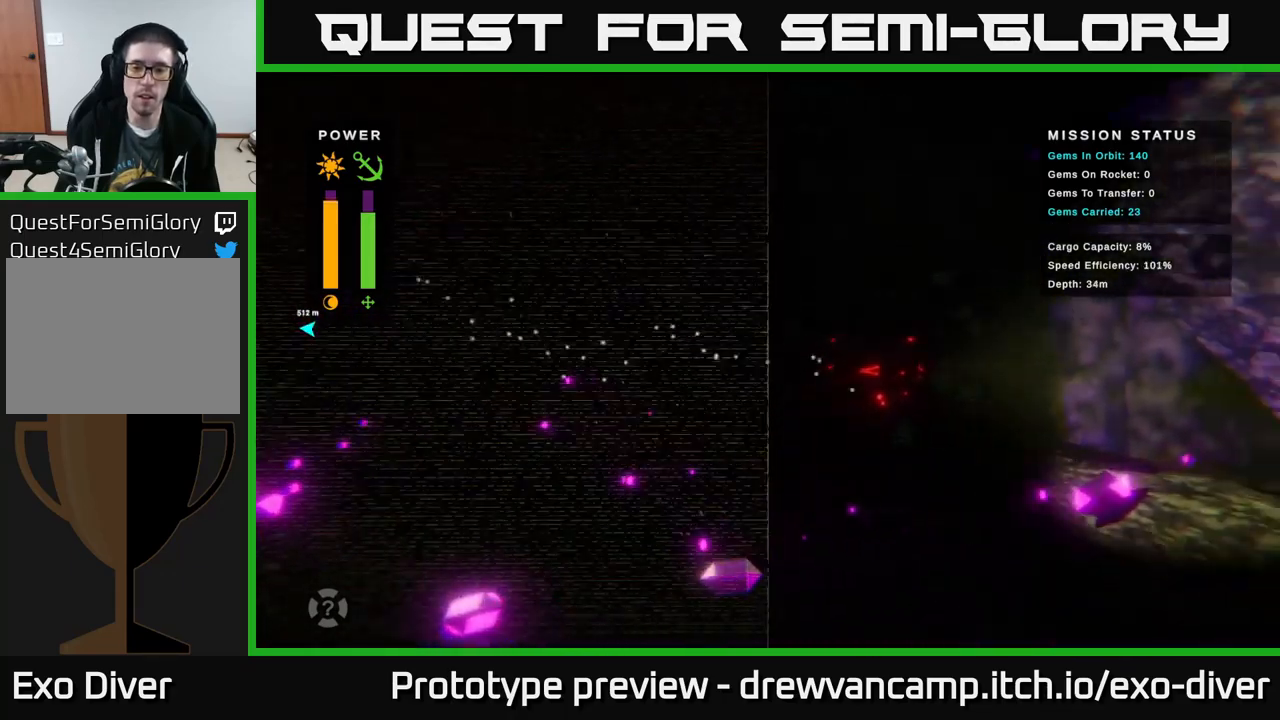
{"buttons": [], "left_stick": "right", "right_stick": "center", "events": []}
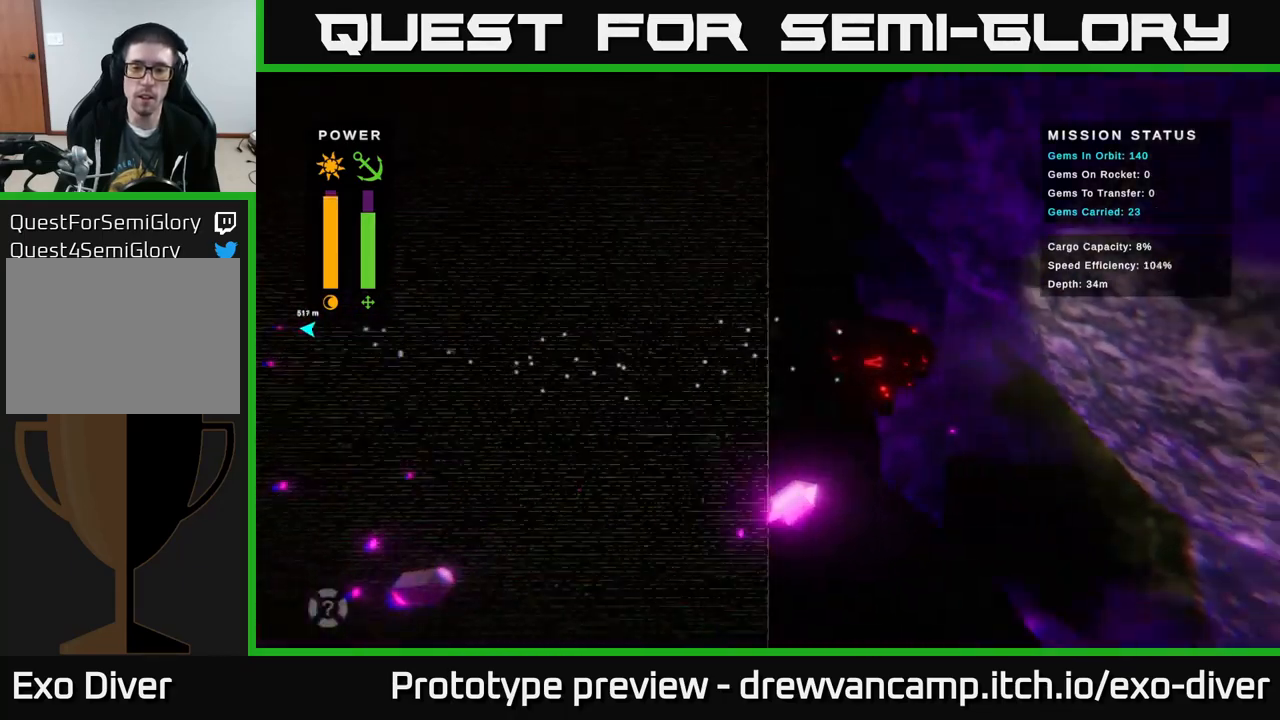
{"buttons": [], "left_stick": "down-right", "right_stick": "center", "events": [[17, "left_stick", "down-right"]]}
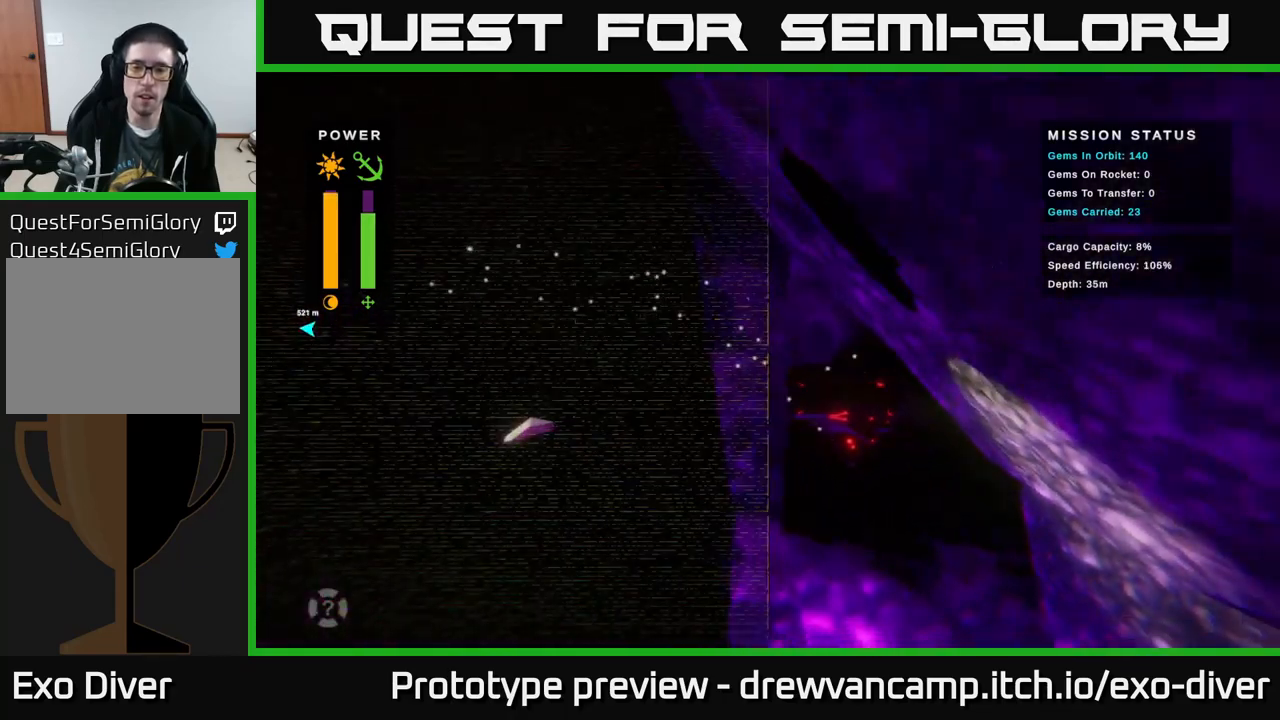
{"buttons": [], "left_stick": "down-right", "right_stick": "center", "events": []}
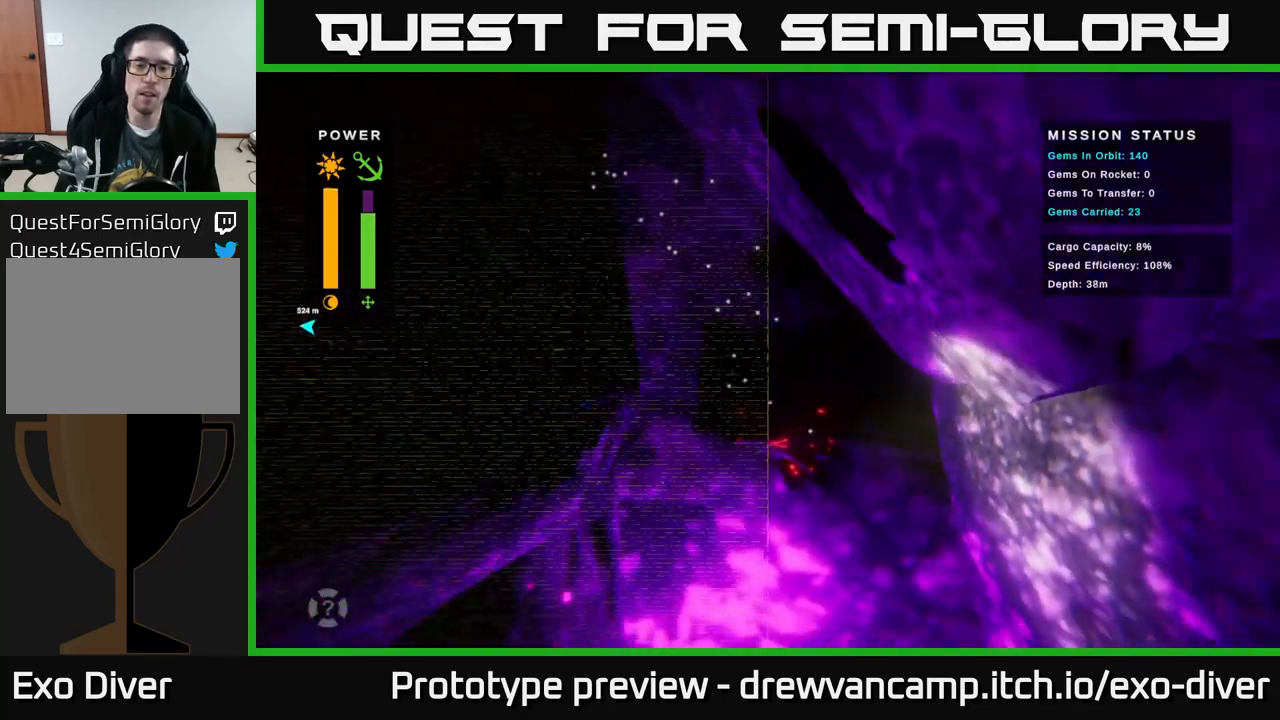
{"buttons": [], "left_stick": "down", "right_stick": "center", "events": [[200, "left_stick", "down"]]}
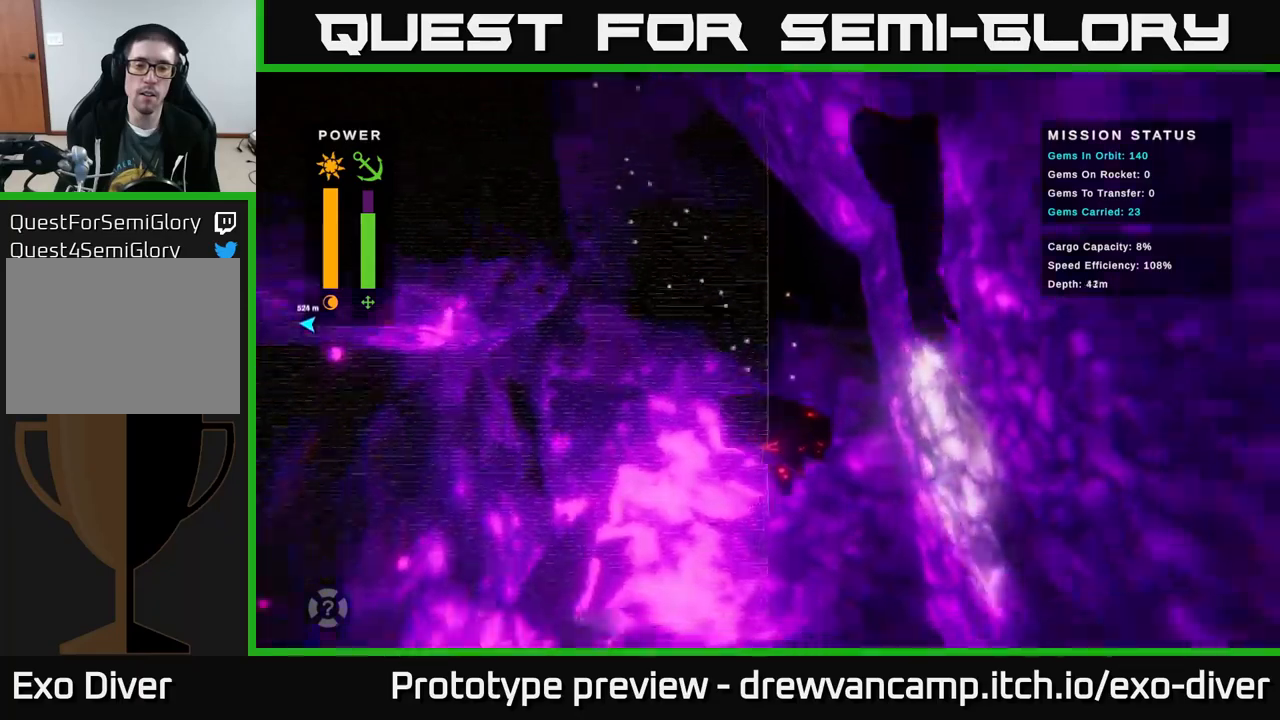
{"buttons": [], "left_stick": "down-right", "right_stick": "center", "events": [[316, "left_stick", "down-right"]]}
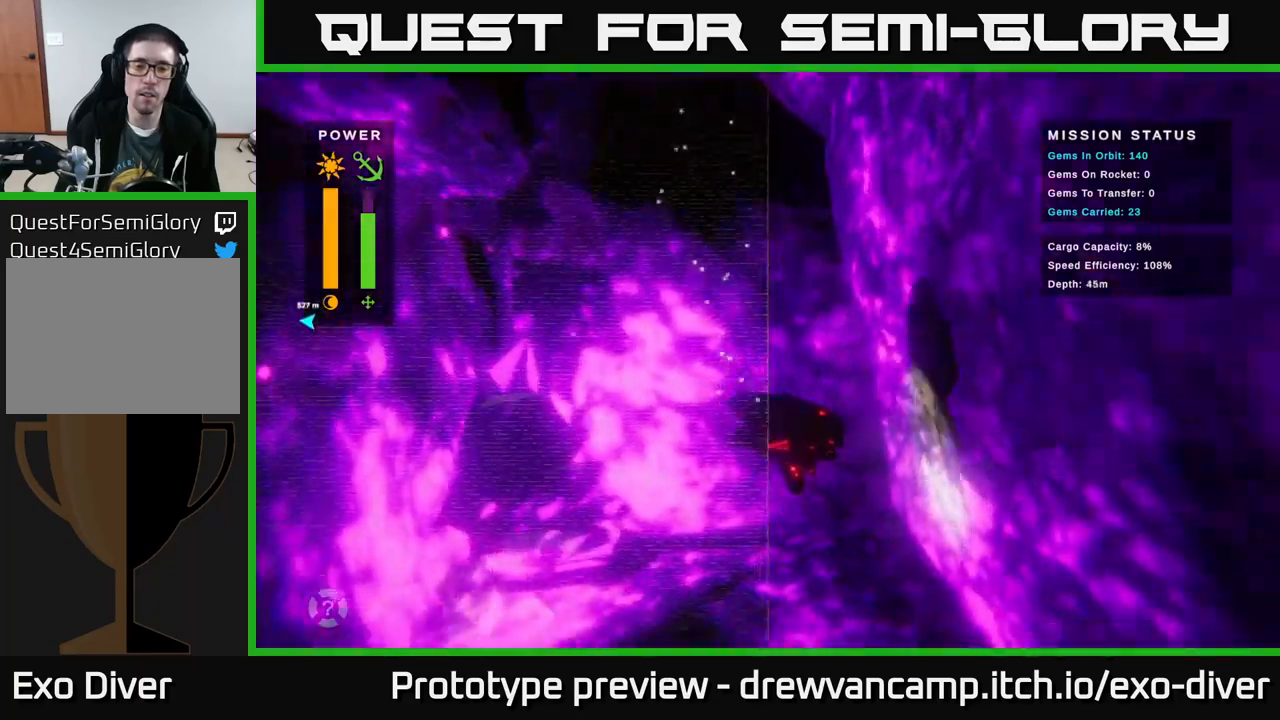
{"buttons": [], "left_stick": "down", "right_stick": "center", "events": [[116, "left_stick", "center"], [383, "left_stick", "down"]]}
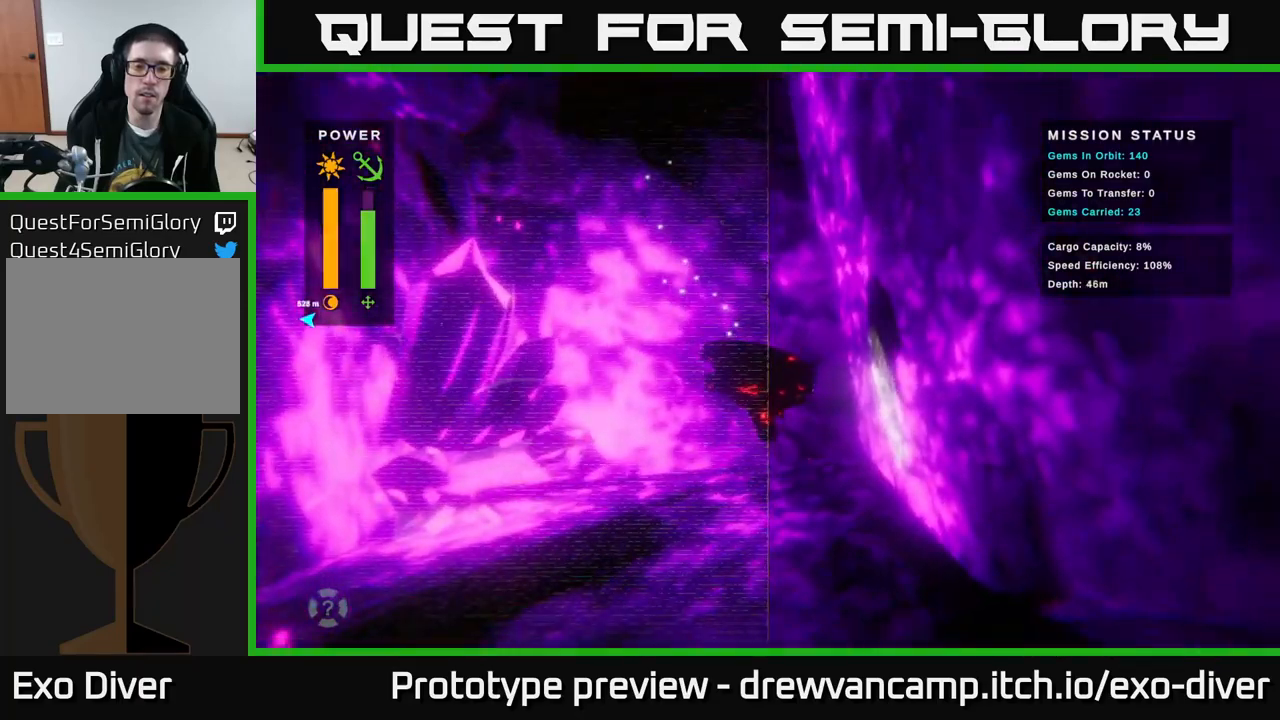
{"buttons": [], "left_stick": "up", "right_stick": "center", "events": [[50, "left_stick", "left"], [166, "left_stick", "up"]]}
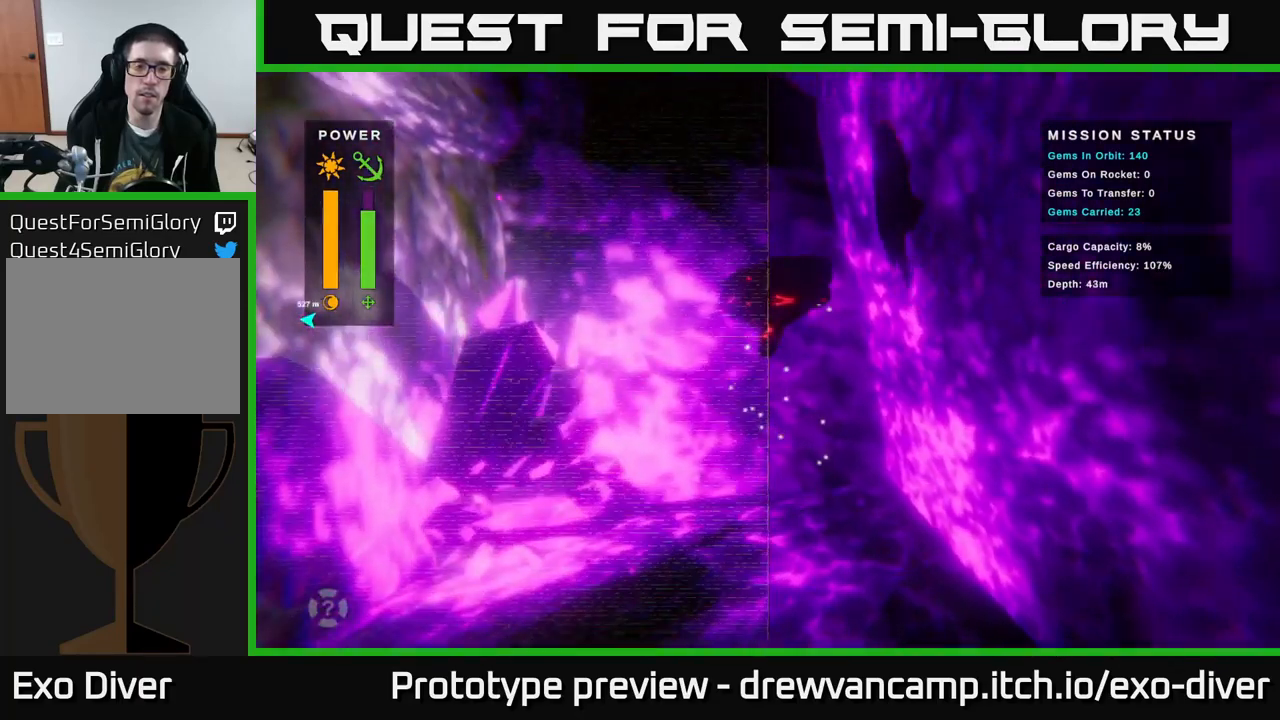
{"buttons": [], "left_stick": "up", "right_stick": "center", "events": [[66, "left_stick", "center"], [350, "left_stick", "up"]]}